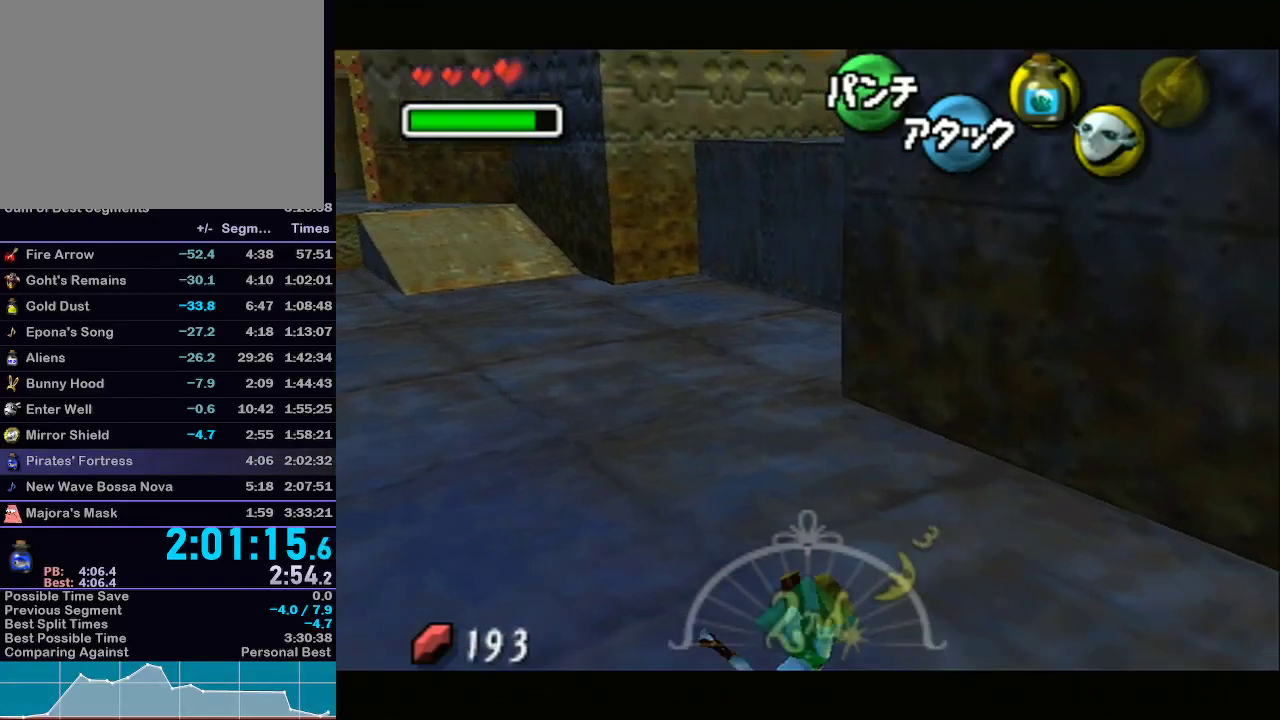
Gameplay with a controller (Nintendo layout); each line is a JSON object with the inputs held at the frame after it. "events" lists button and stick changes between this image and that frame as [ms after this image, input, new state], when the widget could be followed in between. Not read: L3 R3.
{"buttons": ["A", "L1"], "left_stick": "up", "right_stick": "center", "events": [[467, "A", "down"]]}
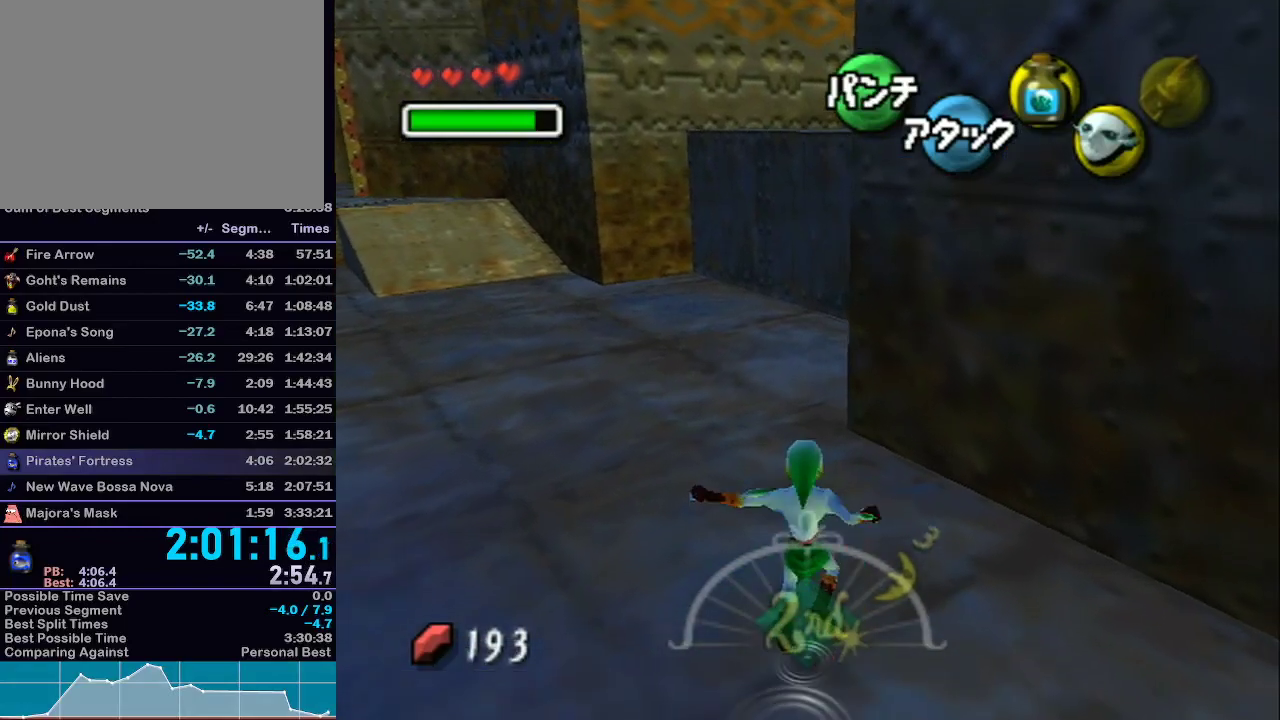
{"buttons": ["L1", "Z"], "left_stick": "up", "right_stick": "center", "events": [[17, "A", "up"], [500, "Z", "down"]]}
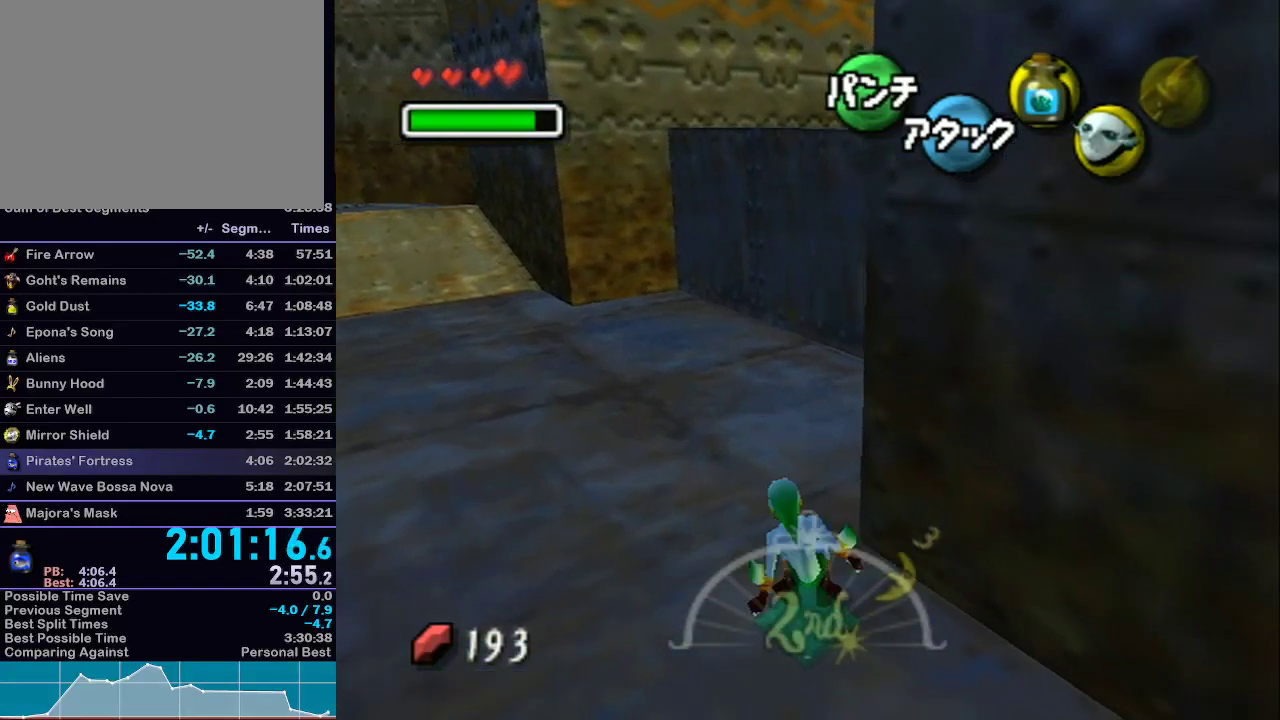
{"buttons": [], "left_stick": "up", "right_stick": "center", "events": [[83, "Z", "up"], [150, "Z", "down"], [217, "Z", "up"], [267, "Z", "down"], [333, "Z", "up"], [367, "L1", "up"], [400, "Z", "down"], [467, "Z", "up"]]}
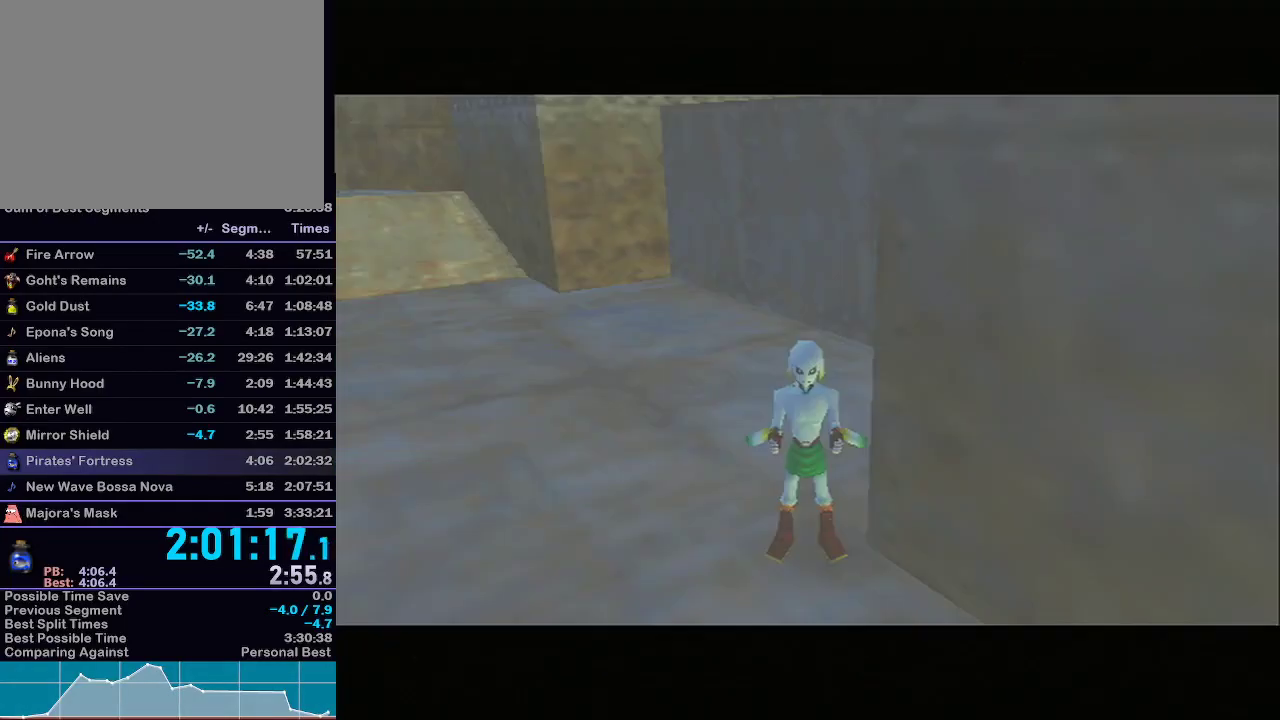
{"buttons": [], "left_stick": "up", "right_stick": "center", "events": [[33, "Z", "down"], [83, "Z", "up"]]}
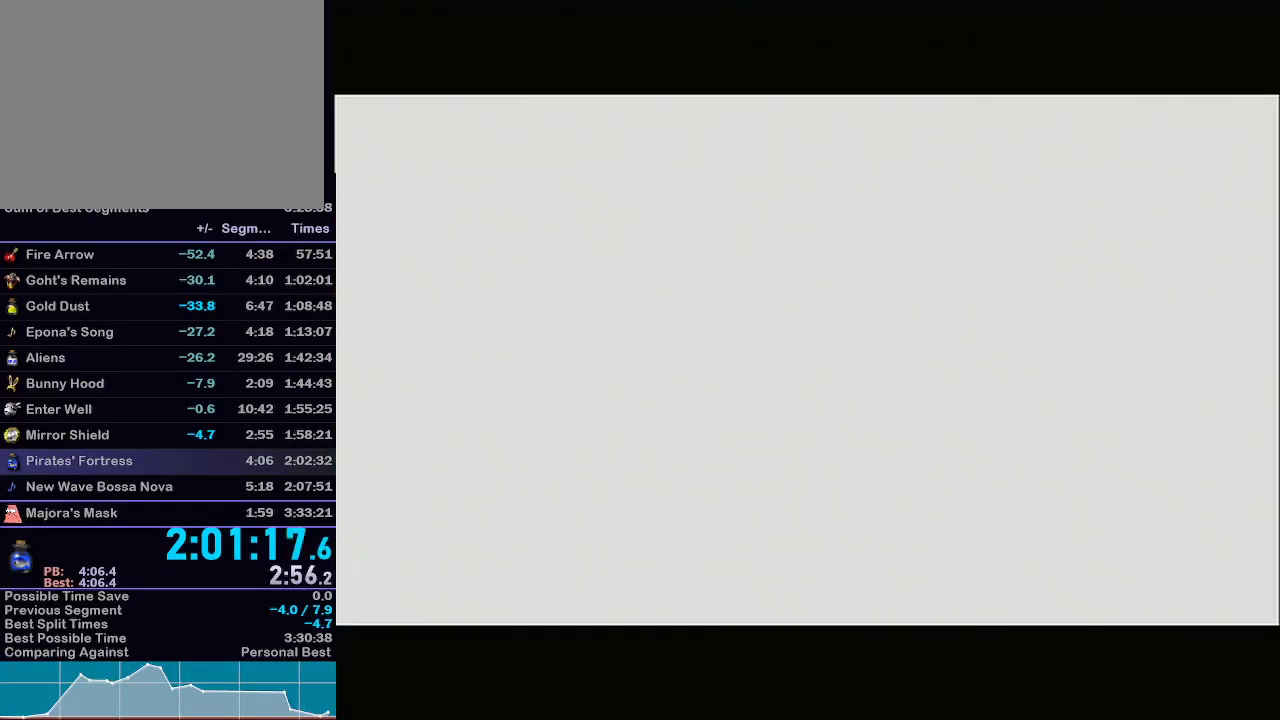
{"buttons": [], "left_stick": "up", "right_stick": "center", "events": []}
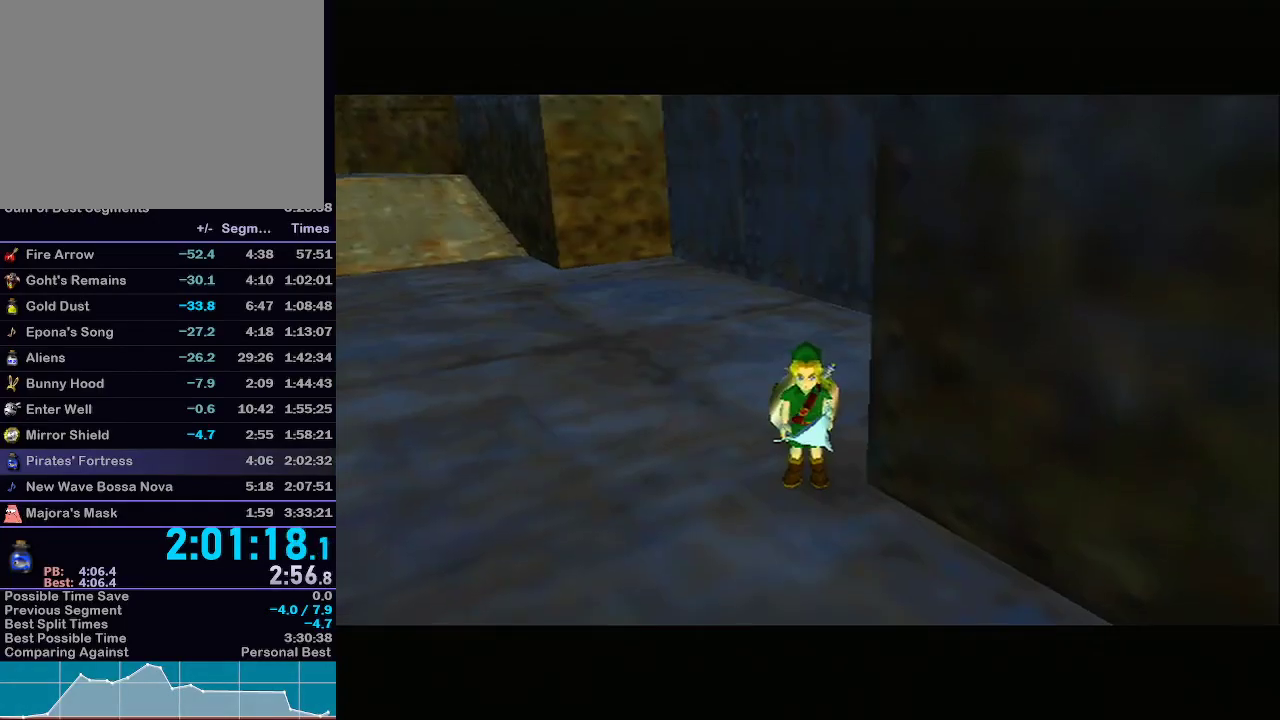
{"buttons": ["X", "L1"], "left_stick": "center", "right_stick": "center", "events": [[117, "L1", "down"], [117, "X", "down"], [217, "left_stick", "center"]]}
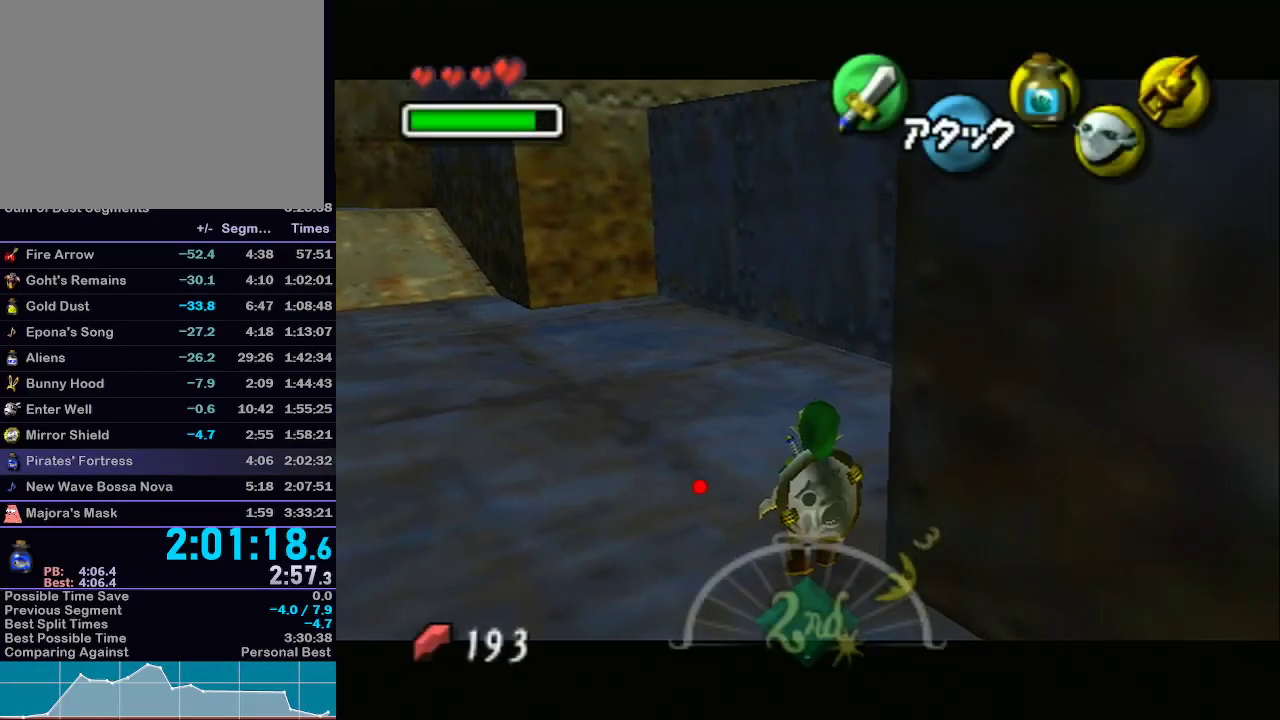
{"buttons": ["X", "L1"], "left_stick": "down", "right_stick": "center", "events": [[17, "left_stick", "down"]]}
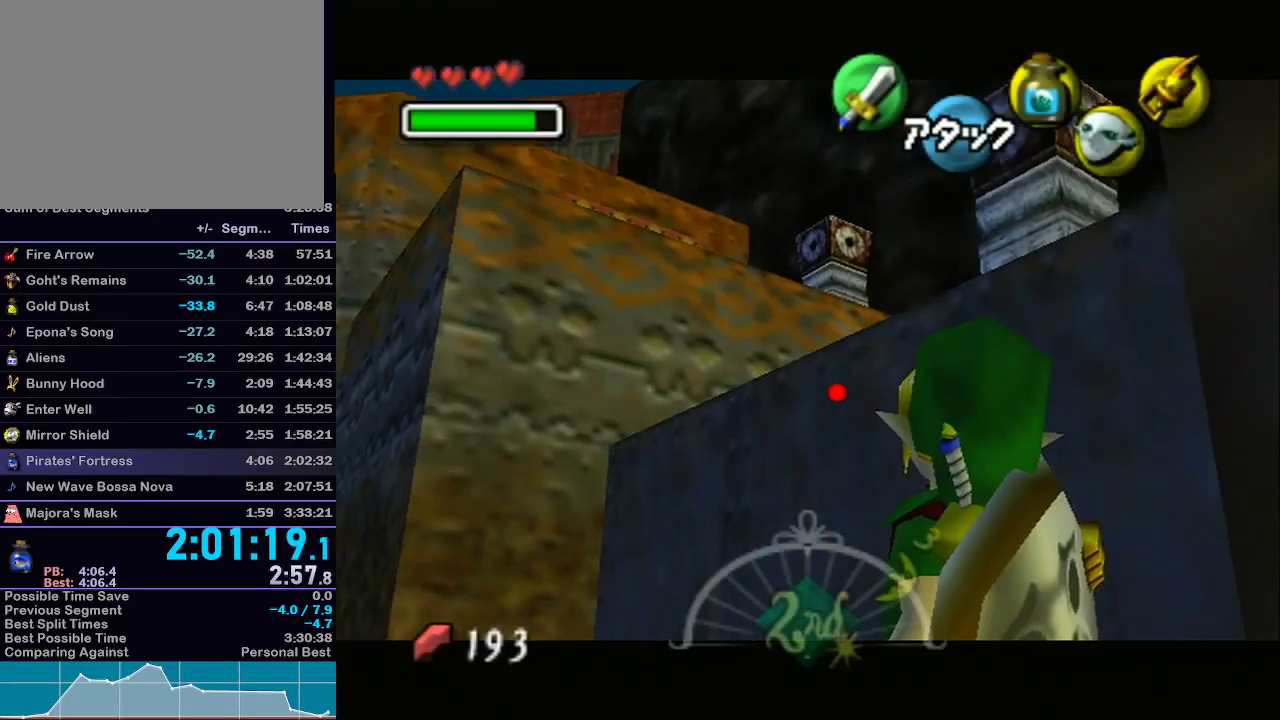
{"buttons": ["L1"], "left_stick": "down", "right_stick": "center", "events": [[267, "X", "up"]]}
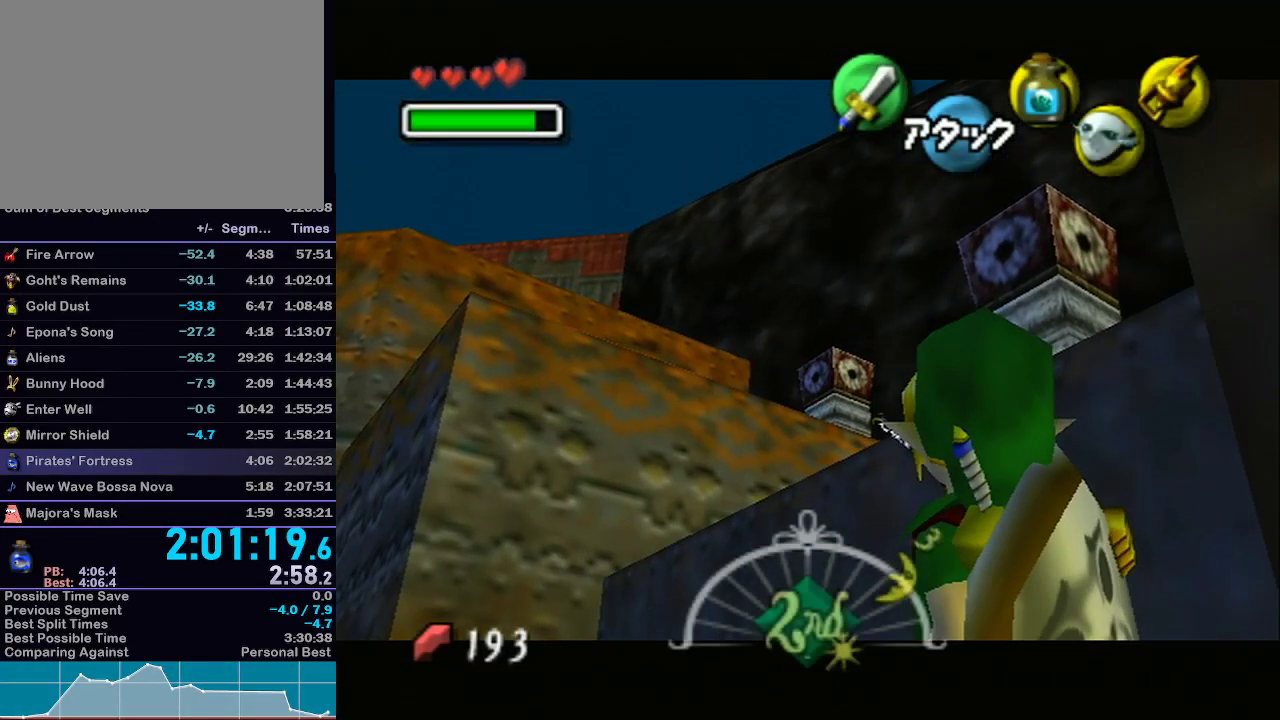
{"buttons": [], "left_stick": "center", "right_stick": "center", "events": [[183, "left_stick", "center"], [317, "L1", "up"]]}
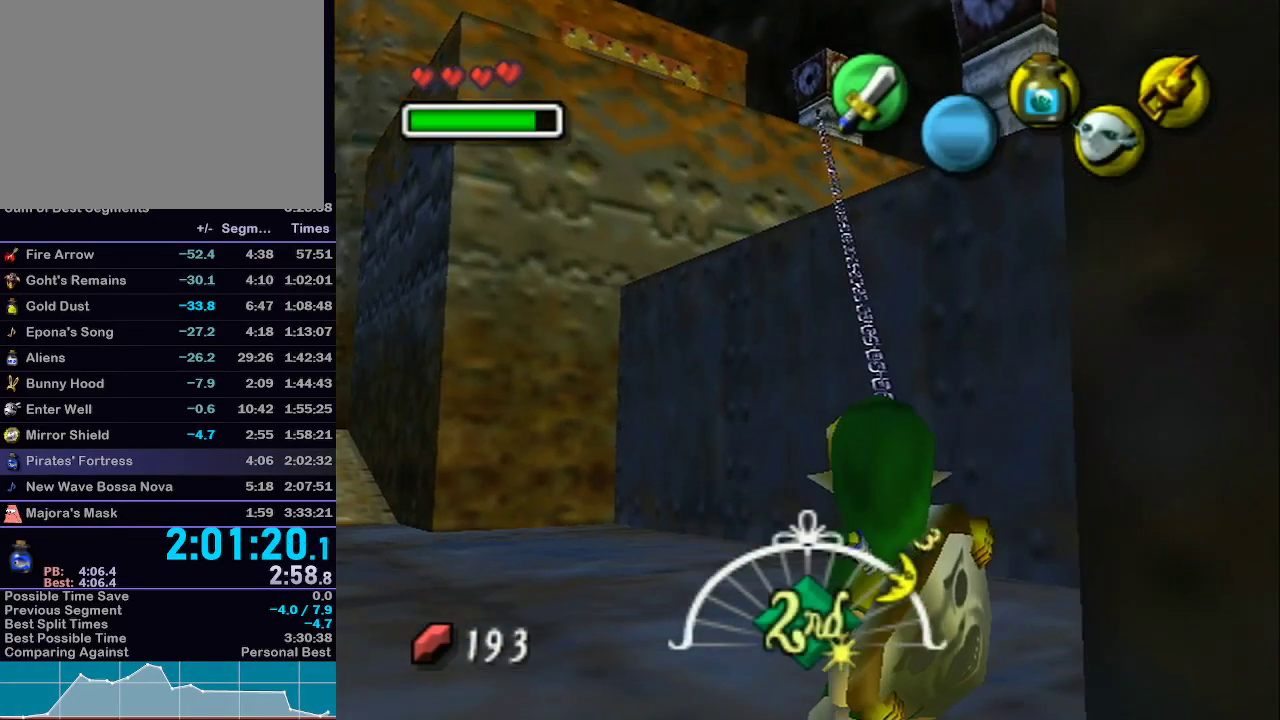
{"buttons": [], "left_stick": "center", "right_stick": "center", "events": []}
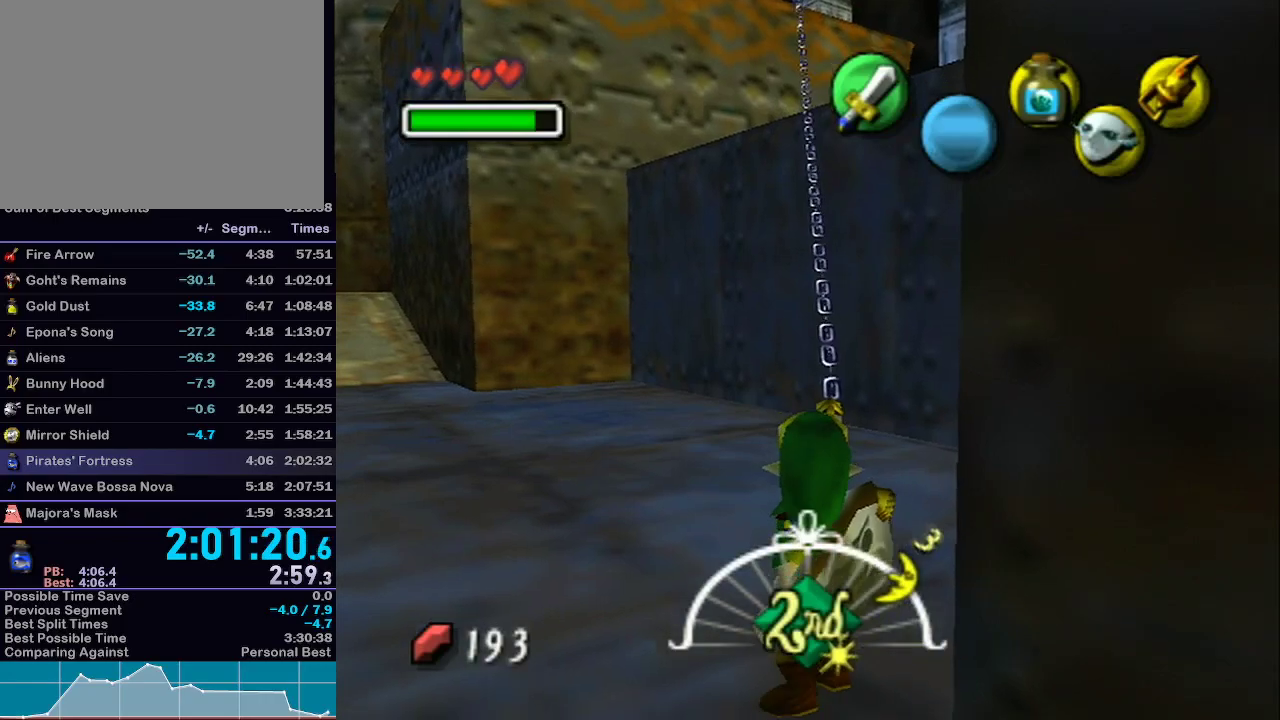
{"buttons": ["A"], "left_stick": "center", "right_stick": "center", "events": [[367, "A", "down"]]}
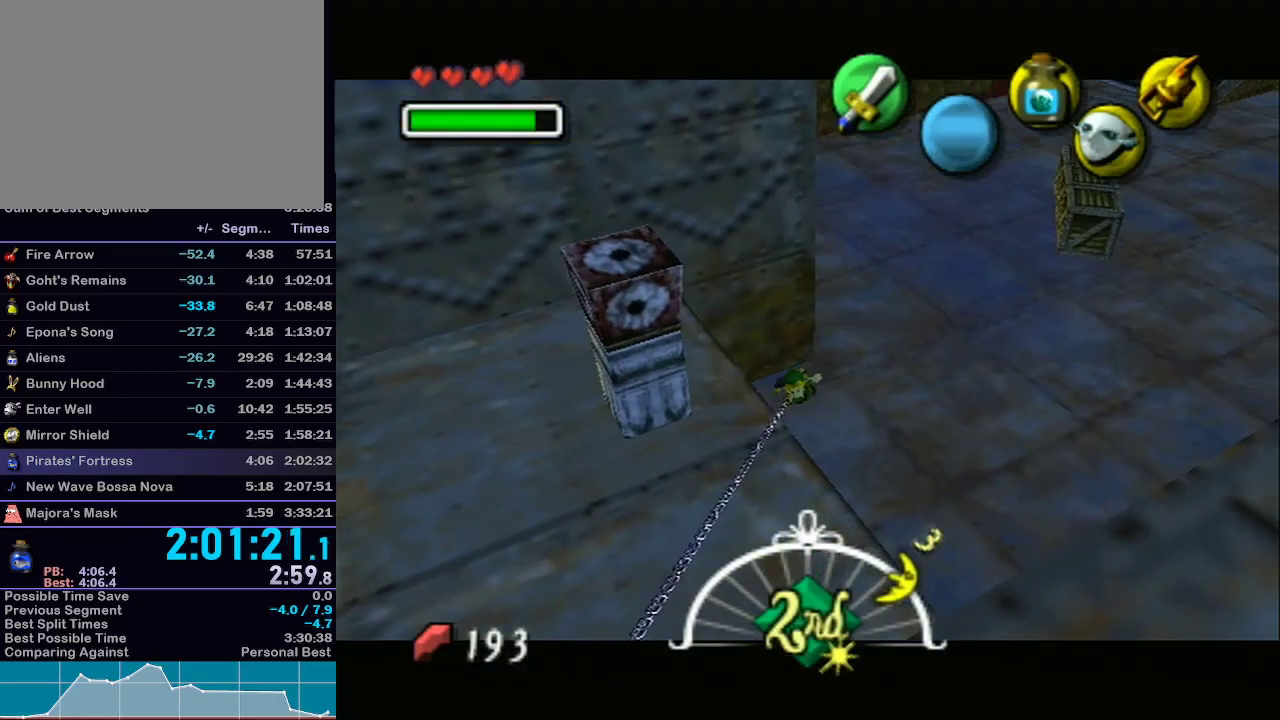
{"buttons": ["A"], "left_stick": "right", "right_stick": "center", "events": [[300, "left_stick", "right"]]}
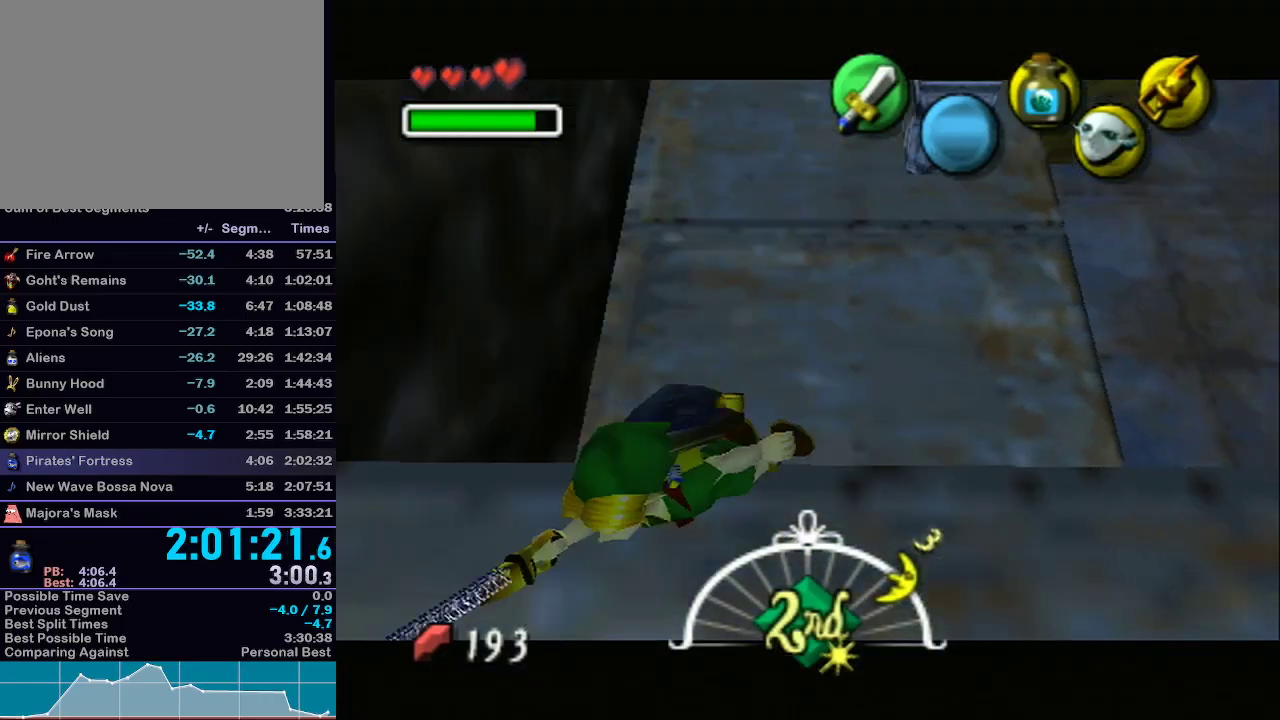
{"buttons": [], "left_stick": "down-left", "right_stick": "center", "events": [[183, "left_stick", "center"], [250, "A", "up"], [267, "left_stick", "down-left"]]}
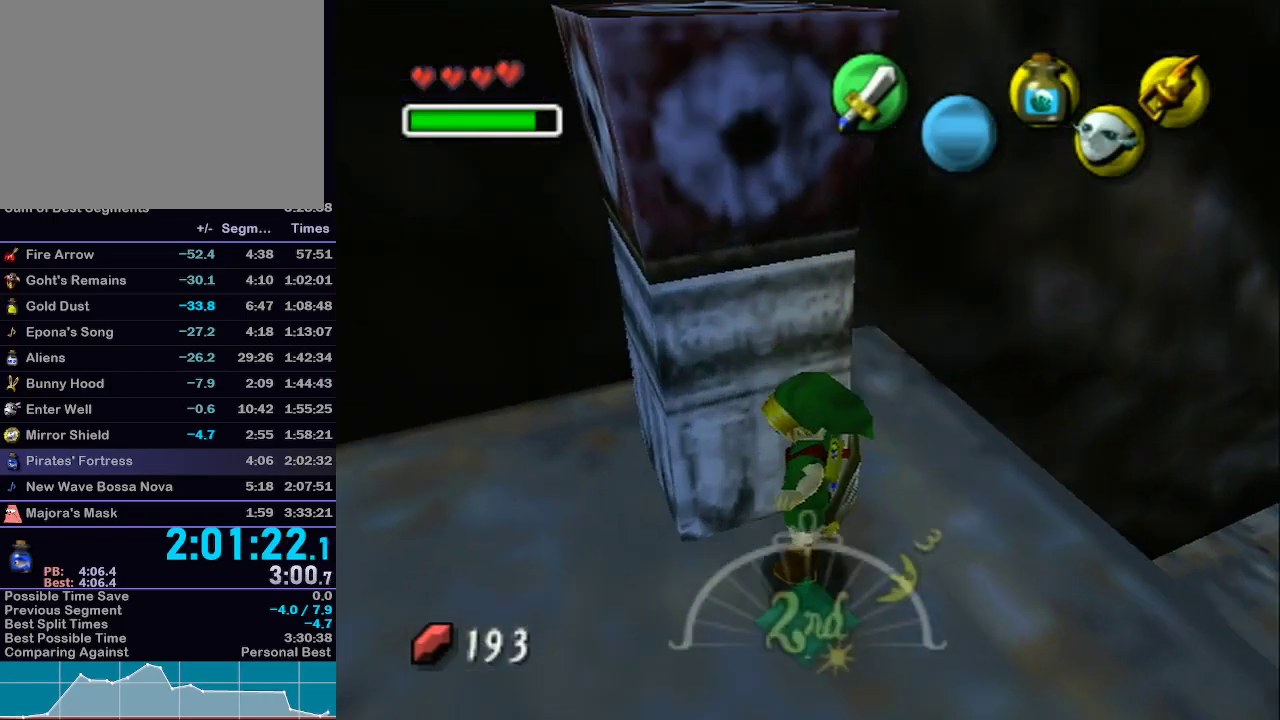
{"buttons": ["L1"], "left_stick": "up", "right_stick": "center", "events": [[117, "A", "down"], [117, "L1", "down"], [400, "left_stick", "up"], [433, "A", "up"]]}
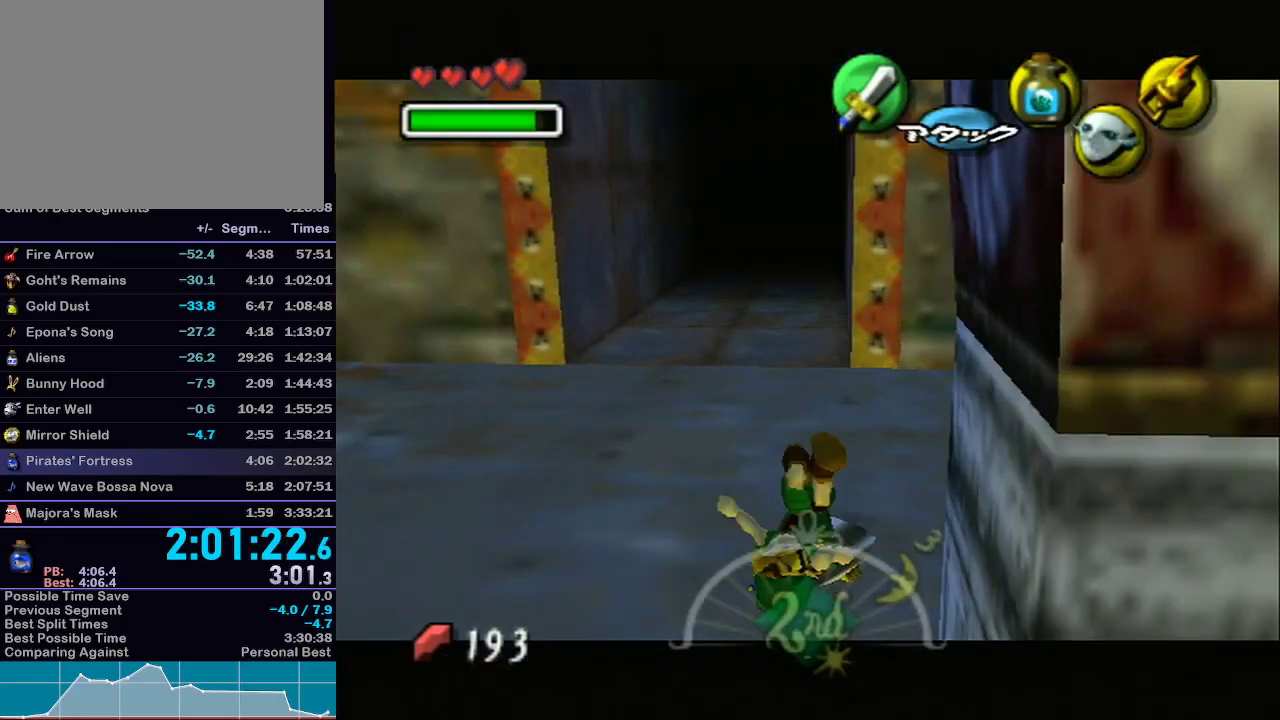
{"buttons": ["A", "L1"], "left_stick": "up", "right_stick": "center", "events": [[400, "A", "down"]]}
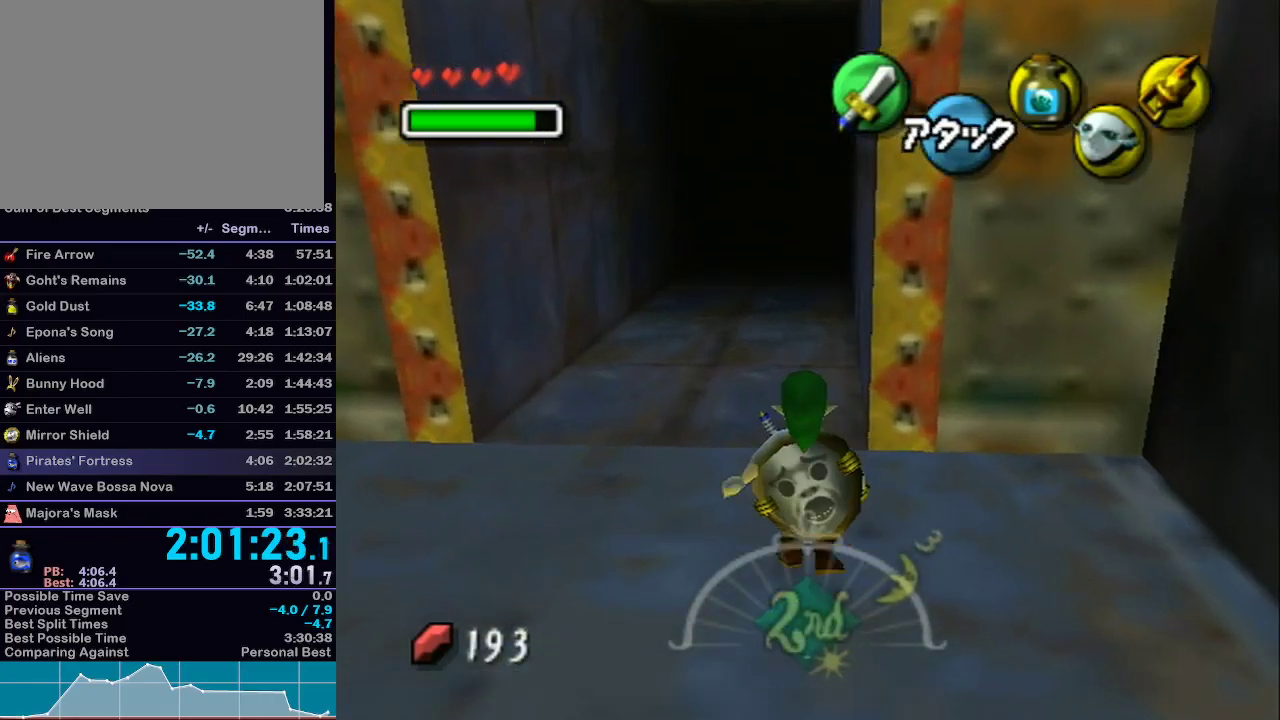
{"buttons": [], "left_stick": "up", "right_stick": "center", "events": [[117, "A", "up"], [333, "L1", "up"]]}
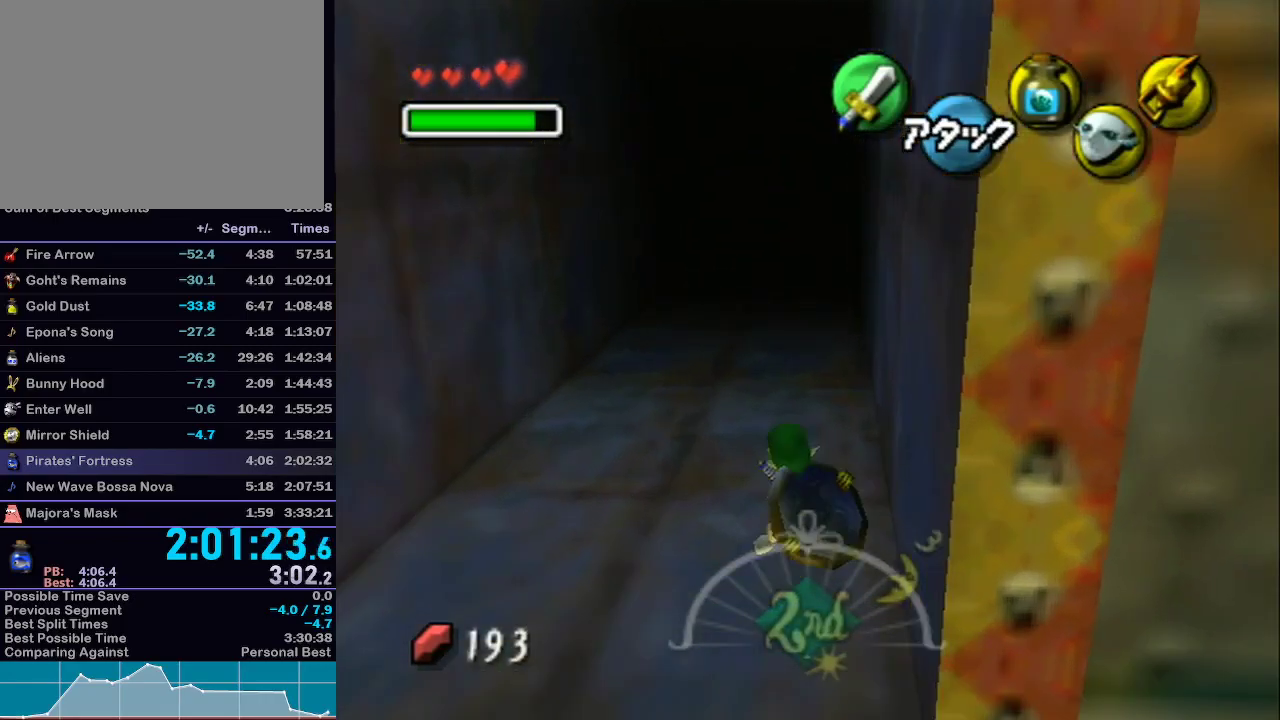
{"buttons": [], "left_stick": "up", "right_stick": "center", "events": [[217, "A", "down"], [367, "A", "up"]]}
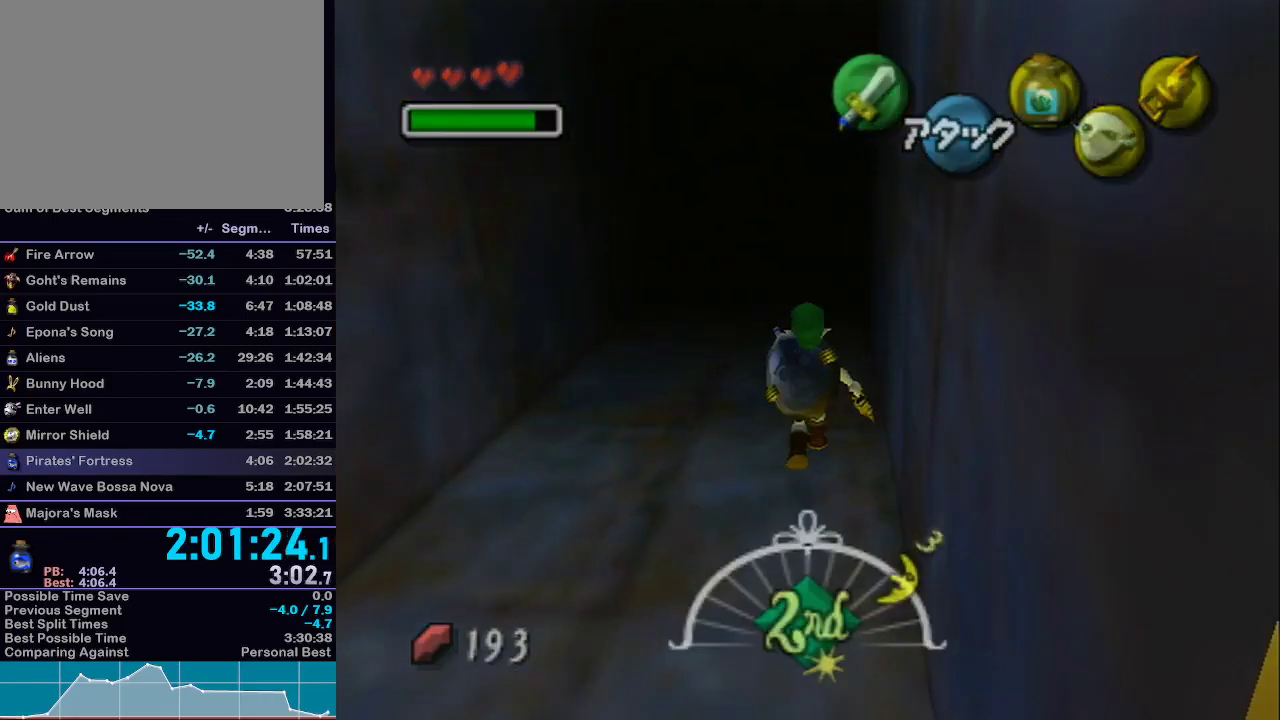
{"buttons": [], "left_stick": "center", "right_stick": "center", "events": [[233, "left_stick", "center"]]}
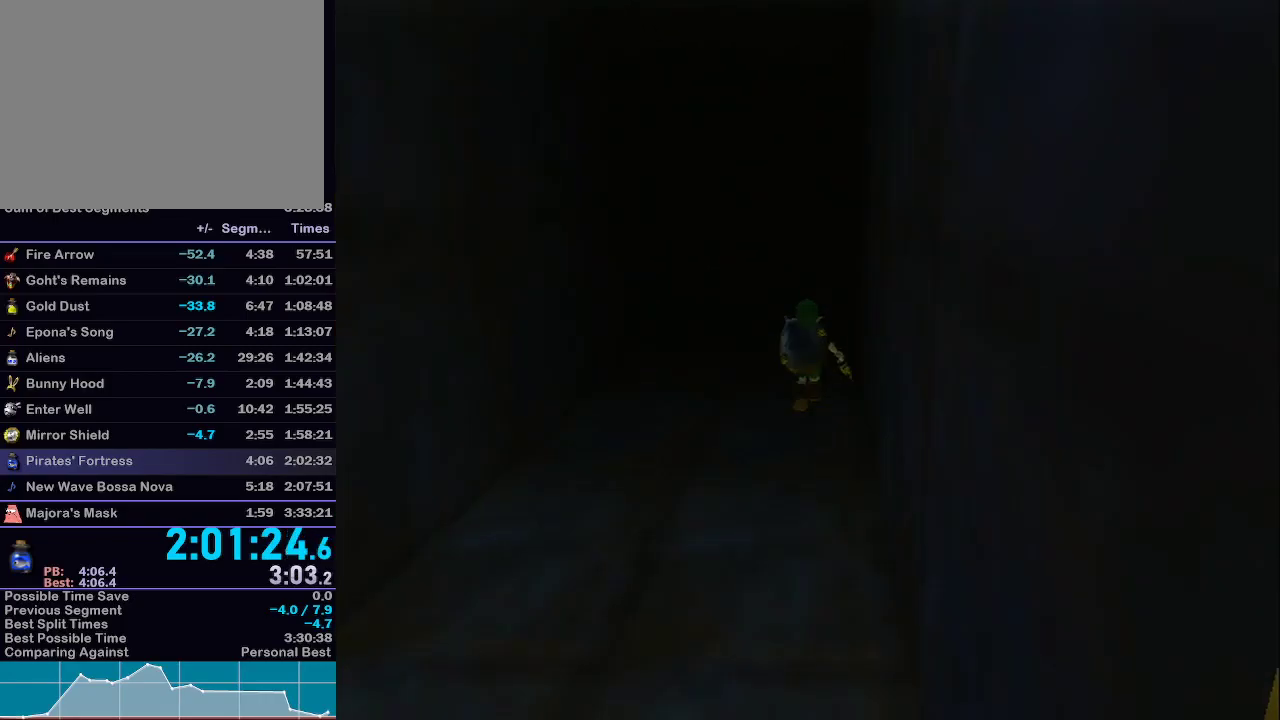
{"buttons": [], "left_stick": "up", "right_stick": "center", "events": [[83, "left_stick", "up"]]}
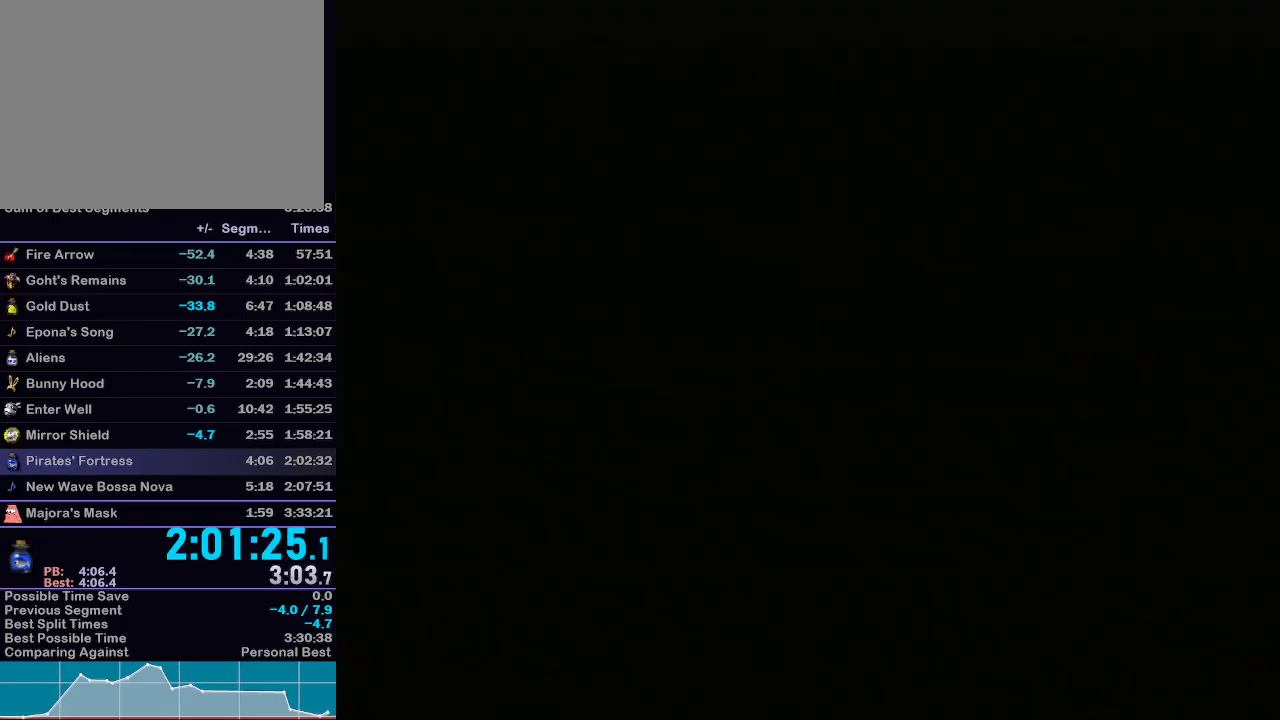
{"buttons": ["L1"], "left_stick": "up", "right_stick": "center", "events": [[50, "L1", "down"]]}
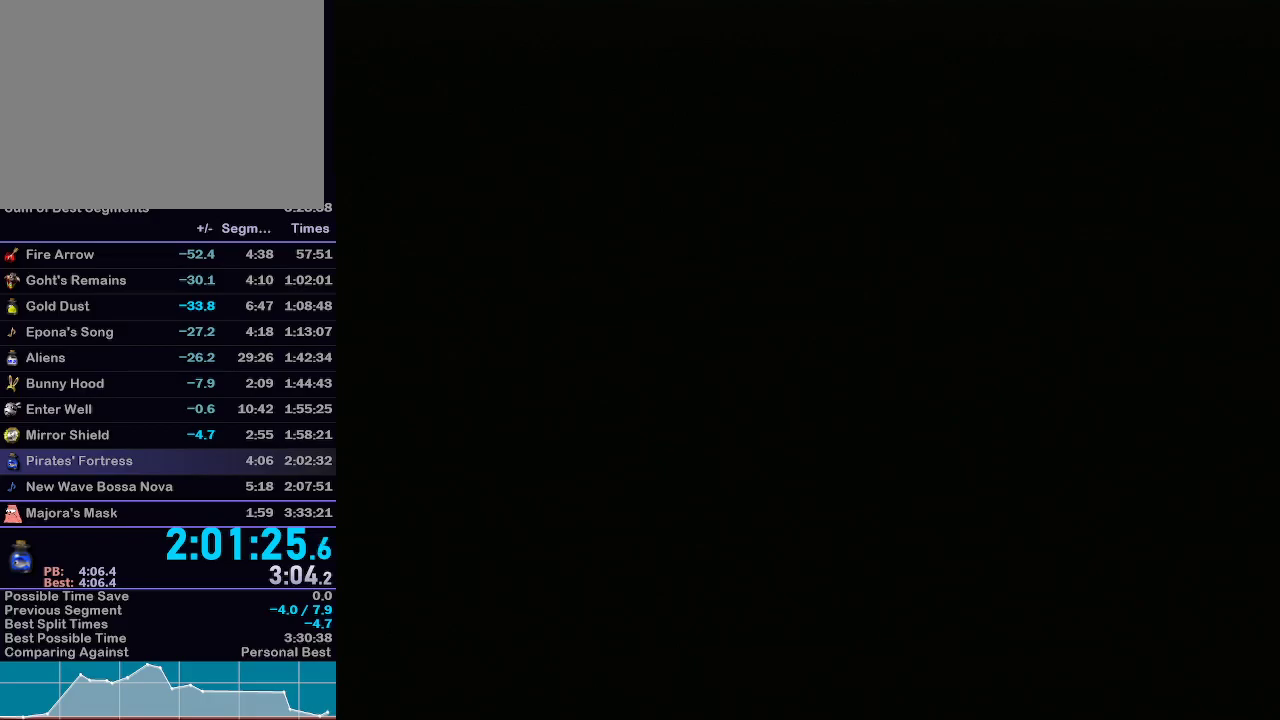
{"buttons": [], "left_stick": "up", "right_stick": "center", "events": [[450, "L1", "up"]]}
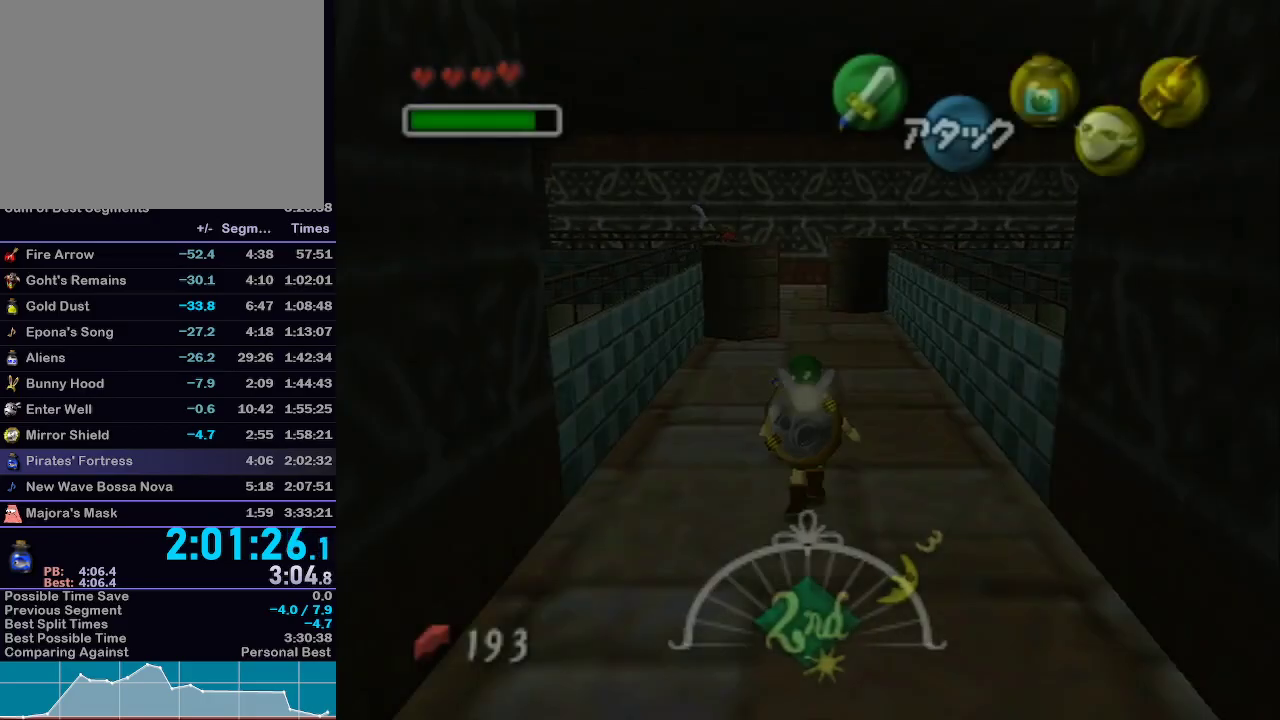
{"buttons": [], "left_stick": "up", "right_stick": "center", "events": []}
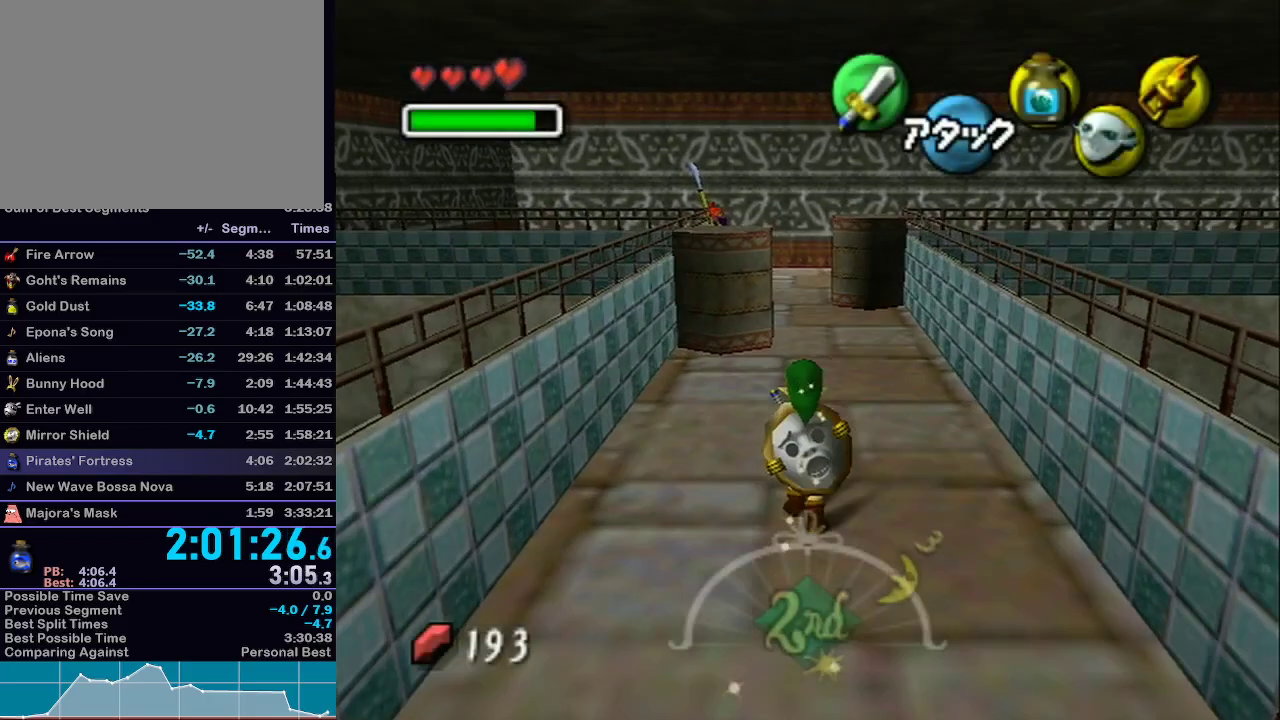
{"buttons": ["L1"], "left_stick": "up-right", "right_stick": "center", "events": [[33, "L1", "down"], [500, "left_stick", "up-right"]]}
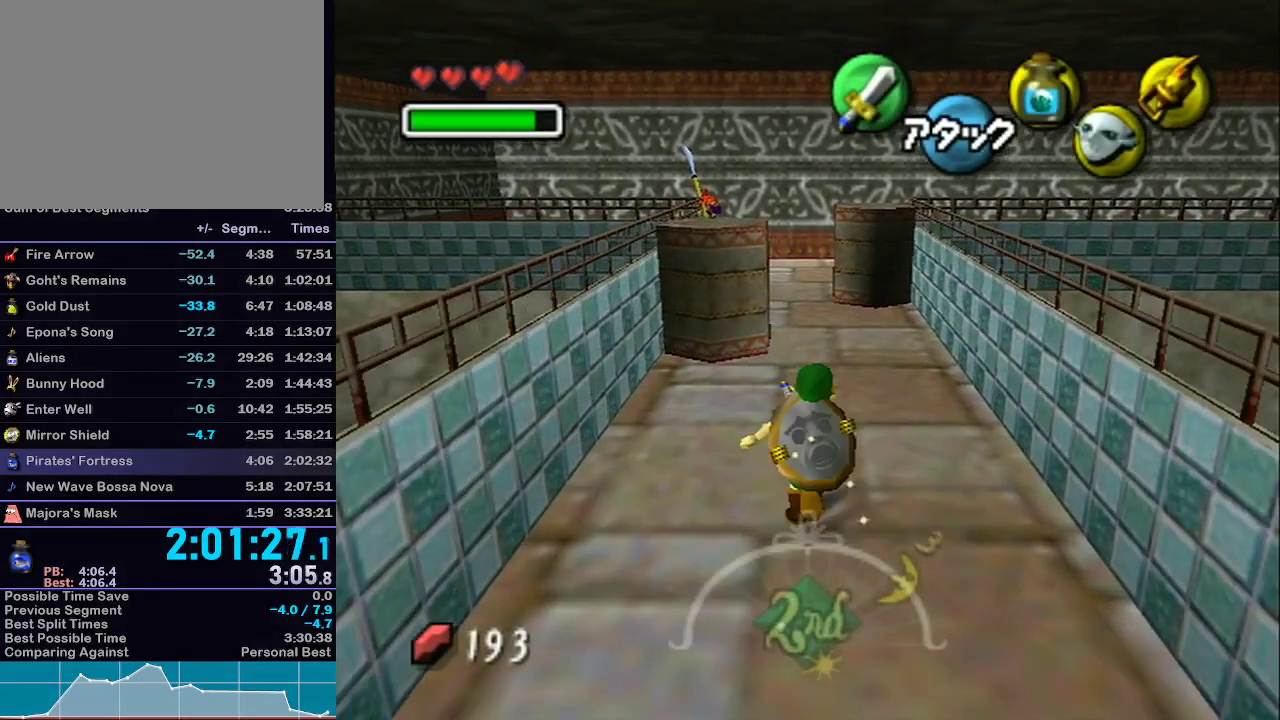
{"buttons": ["L1"], "left_stick": "up", "right_stick": "center", "events": [[83, "A", "down"], [150, "R1", "down"], [183, "R1", "up"], [217, "A", "up"], [267, "left_stick", "up"]]}
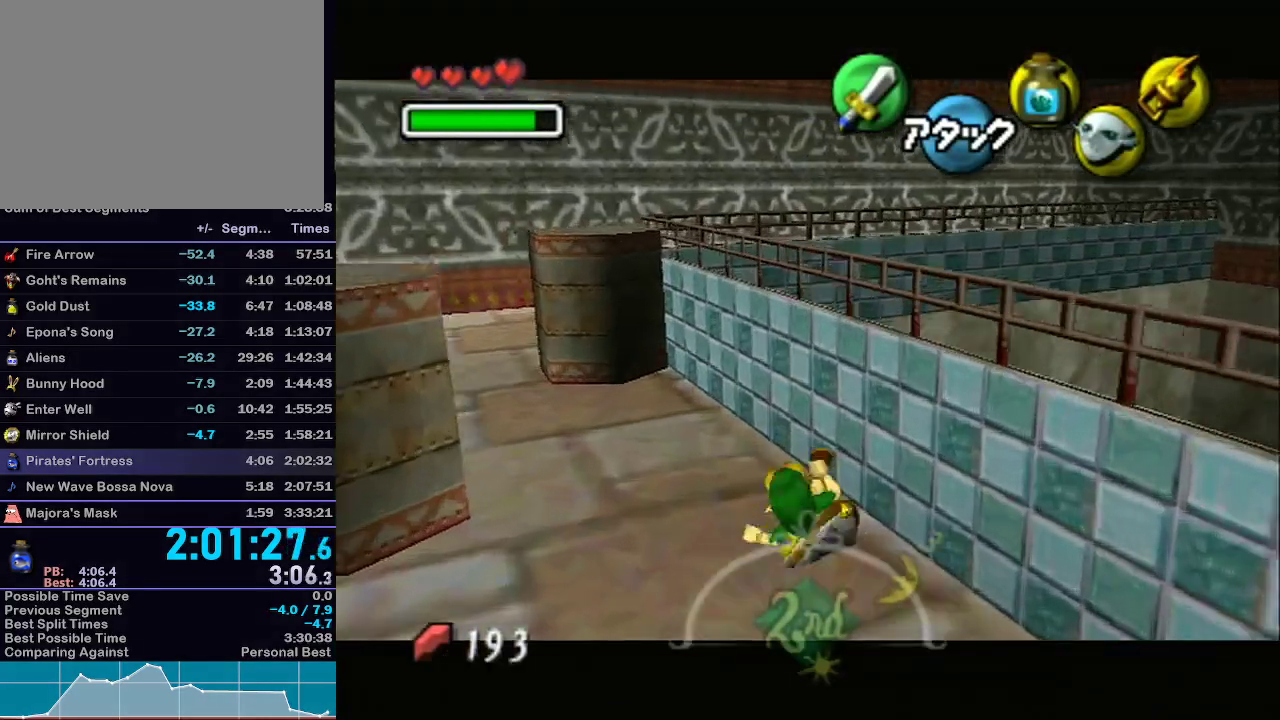
{"buttons": ["L1"], "left_stick": "up-left", "right_stick": "center", "events": [[117, "left_stick", "up-left"], [217, "A", "down"], [333, "A", "up"]]}
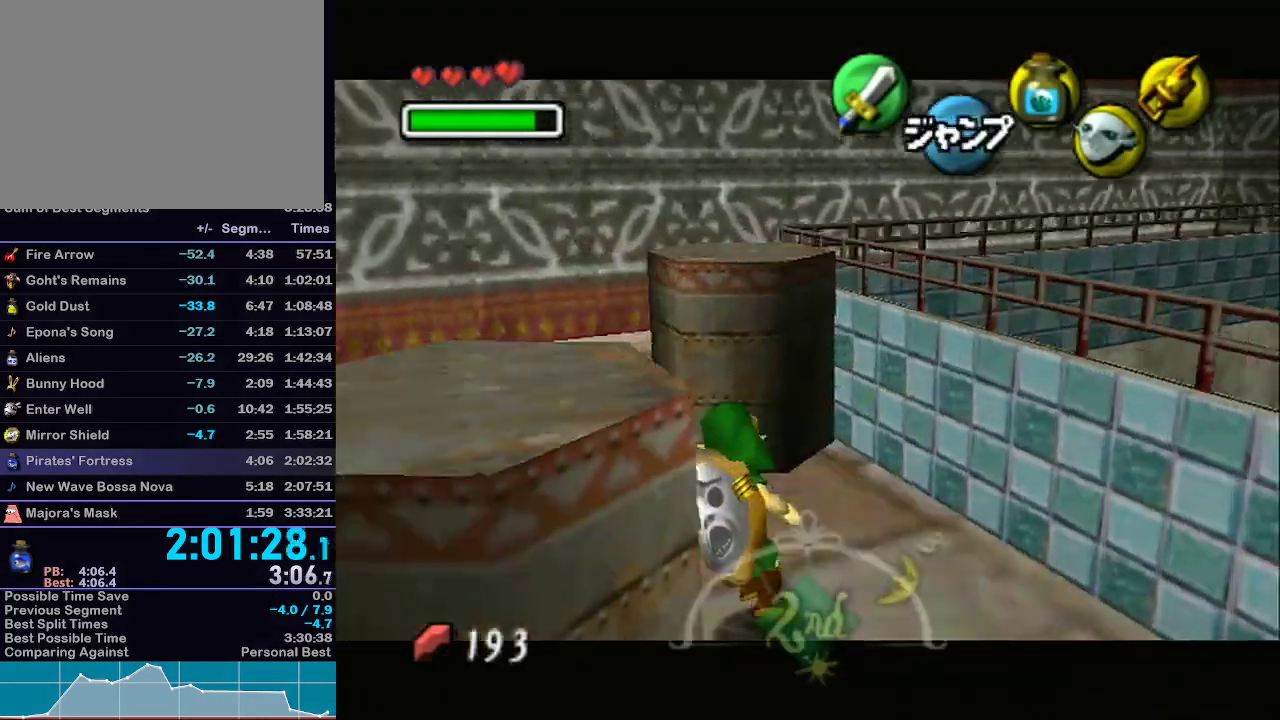
{"buttons": ["A", "L1"], "left_stick": "up-left", "right_stick": "center", "events": [[50, "A", "down"], [217, "A", "up"], [400, "A", "down"]]}
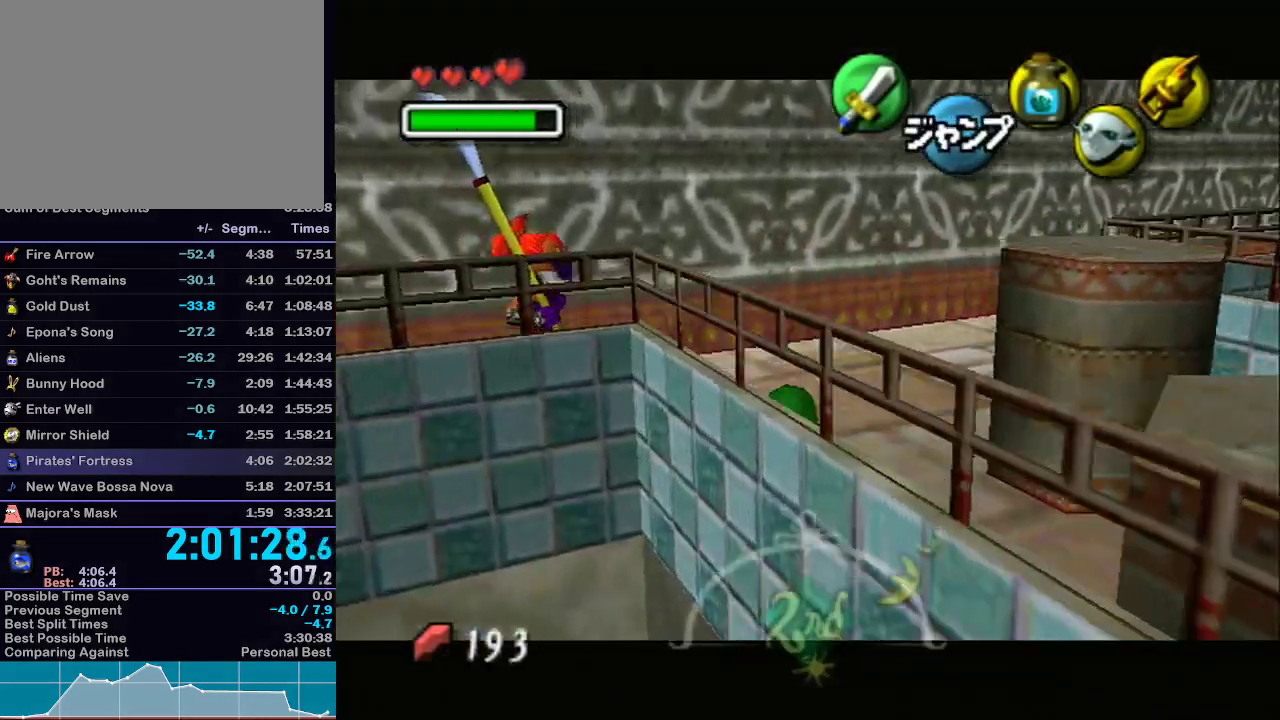
{"buttons": ["L1"], "left_stick": "left", "right_stick": "center", "events": [[67, "A", "up"], [300, "A", "down"], [433, "left_stick", "left"], [467, "A", "up"]]}
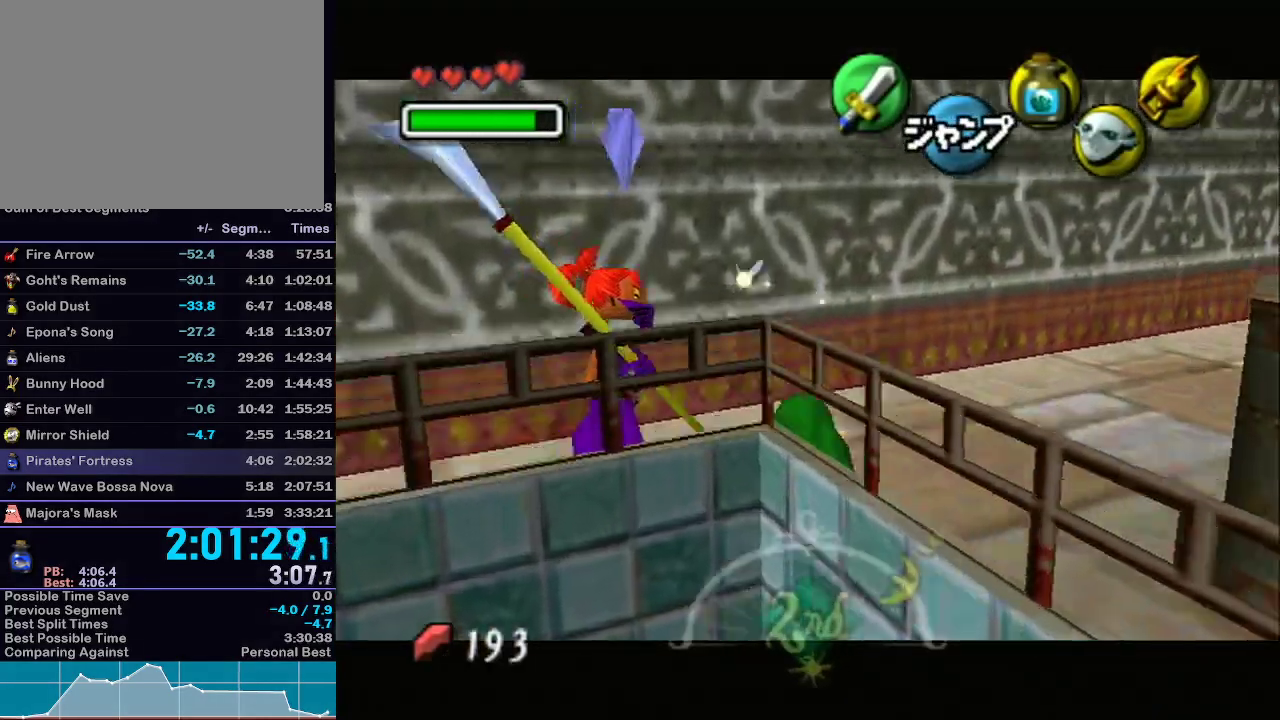
{"buttons": ["L1"], "left_stick": "left", "right_stick": "center", "events": [[117, "R1", "down"], [150, "R1", "up"], [183, "A", "down"], [333, "A", "up"]]}
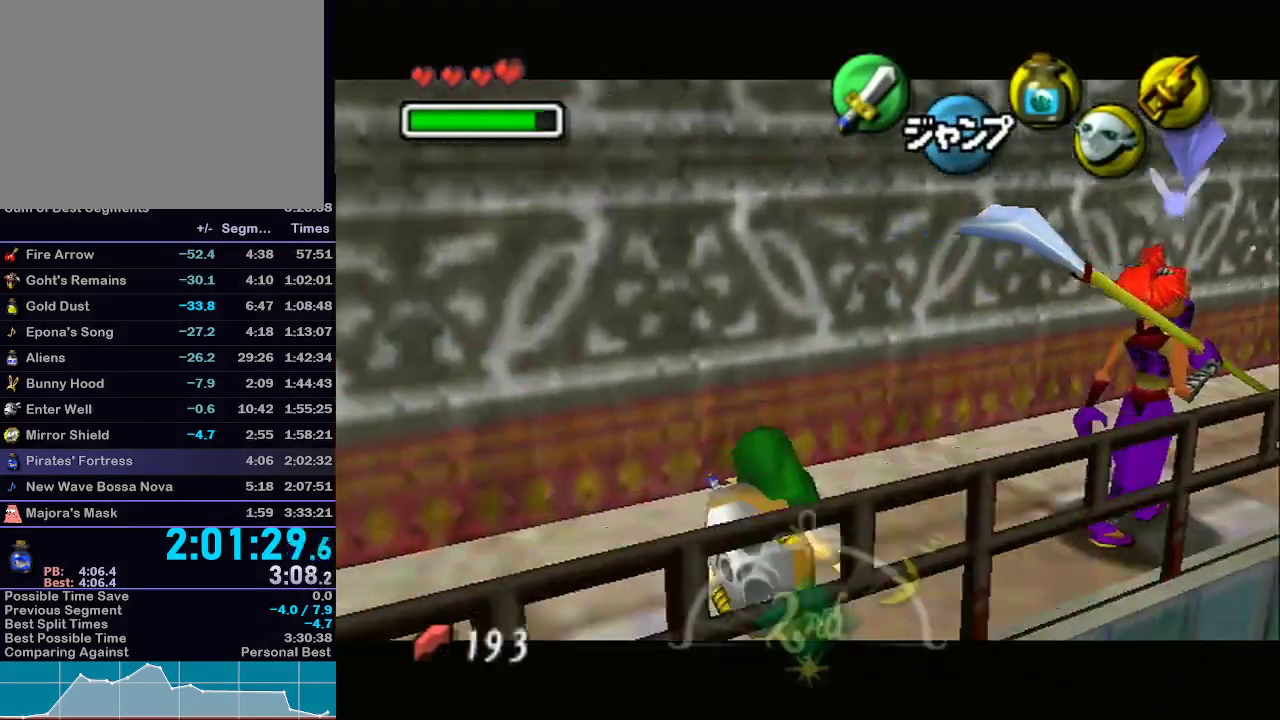
{"buttons": ["A", "L1"], "left_stick": "left", "right_stick": "center", "events": [[67, "A", "down"], [217, "A", "up"], [433, "A", "down"]]}
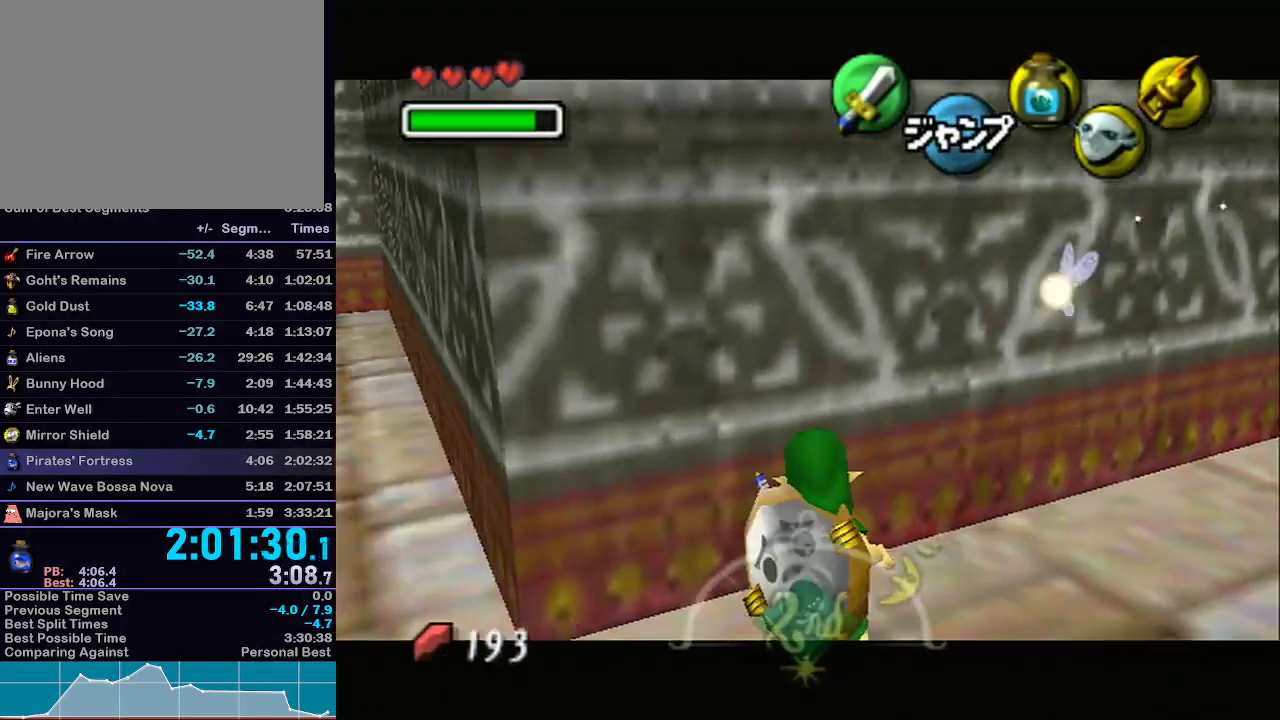
{"buttons": ["A", "L1"], "left_stick": "up-left", "right_stick": "center", "events": [[83, "A", "up"], [117, "left_stick", "up-left"], [500, "A", "down"]]}